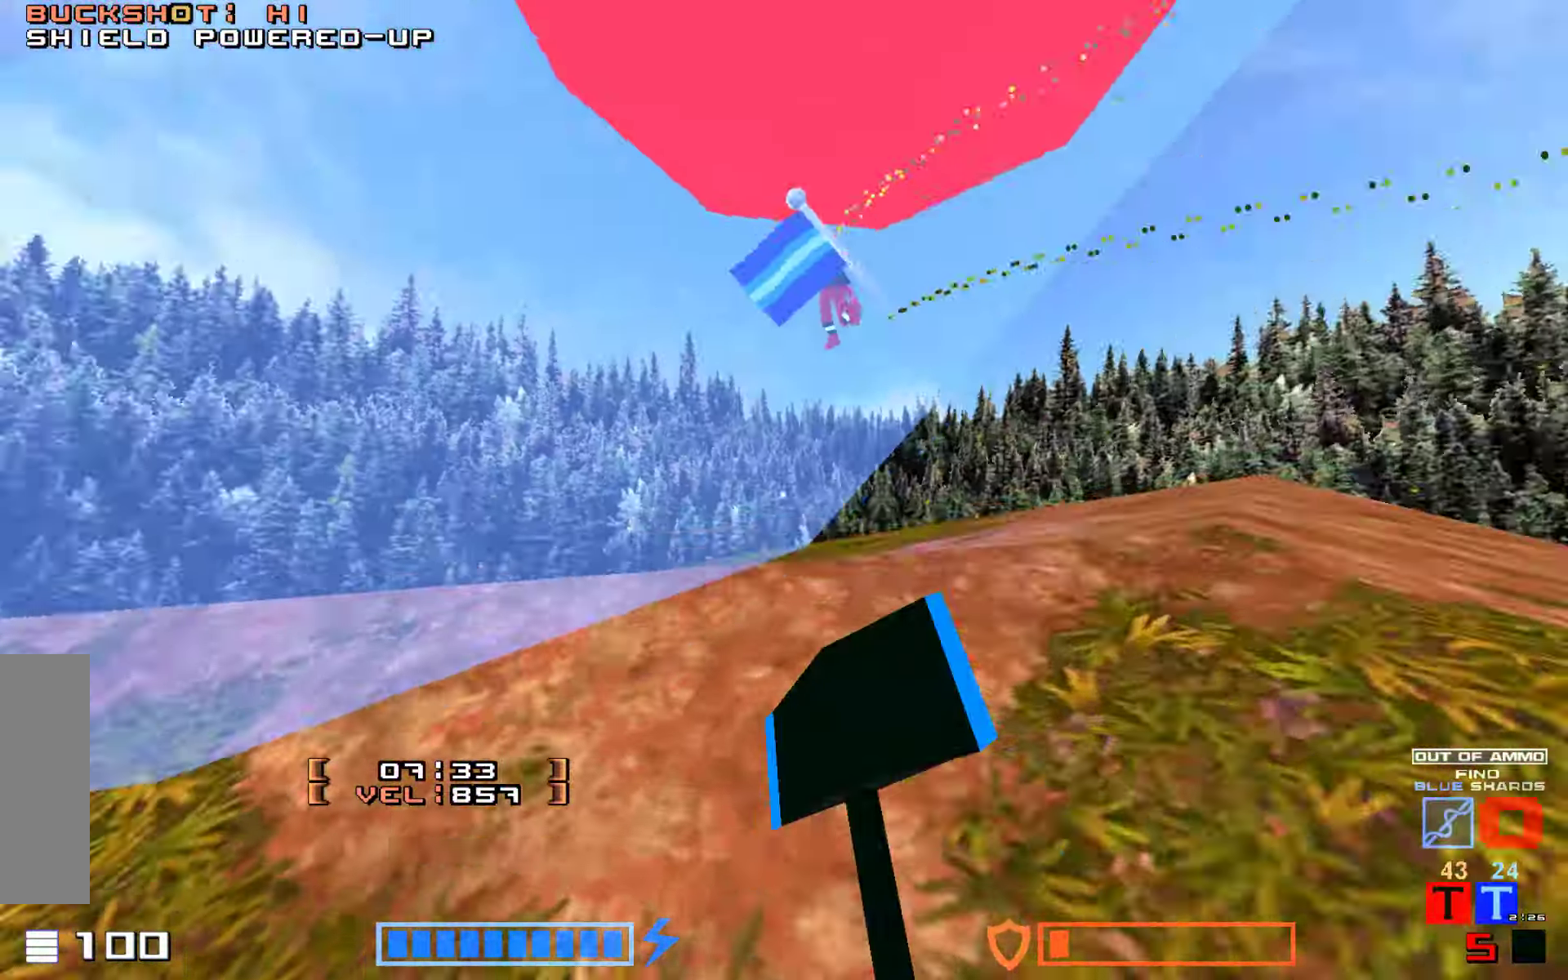
Gameplay with keyboard; each line is a JSON object with the keys held at the frame after it. "events" lists presses ("down") and releases ("up") of "down", "hammer", "hook", "jump", "right" and "up" between this image and that frame as [ms after this image, input, new state], when the widget could be followed in between. No other keys are recorded. Mouse input is not recorded. Key names are as the overlay labels them; some are game actions (e.g. jump) rather than physical keys.
{"keys": ["jump", "up"], "events": [[133, "hammer", "down"], [183, "hammer", "up"], [350, "hammer", "down"], [417, "hammer", "up"]]}
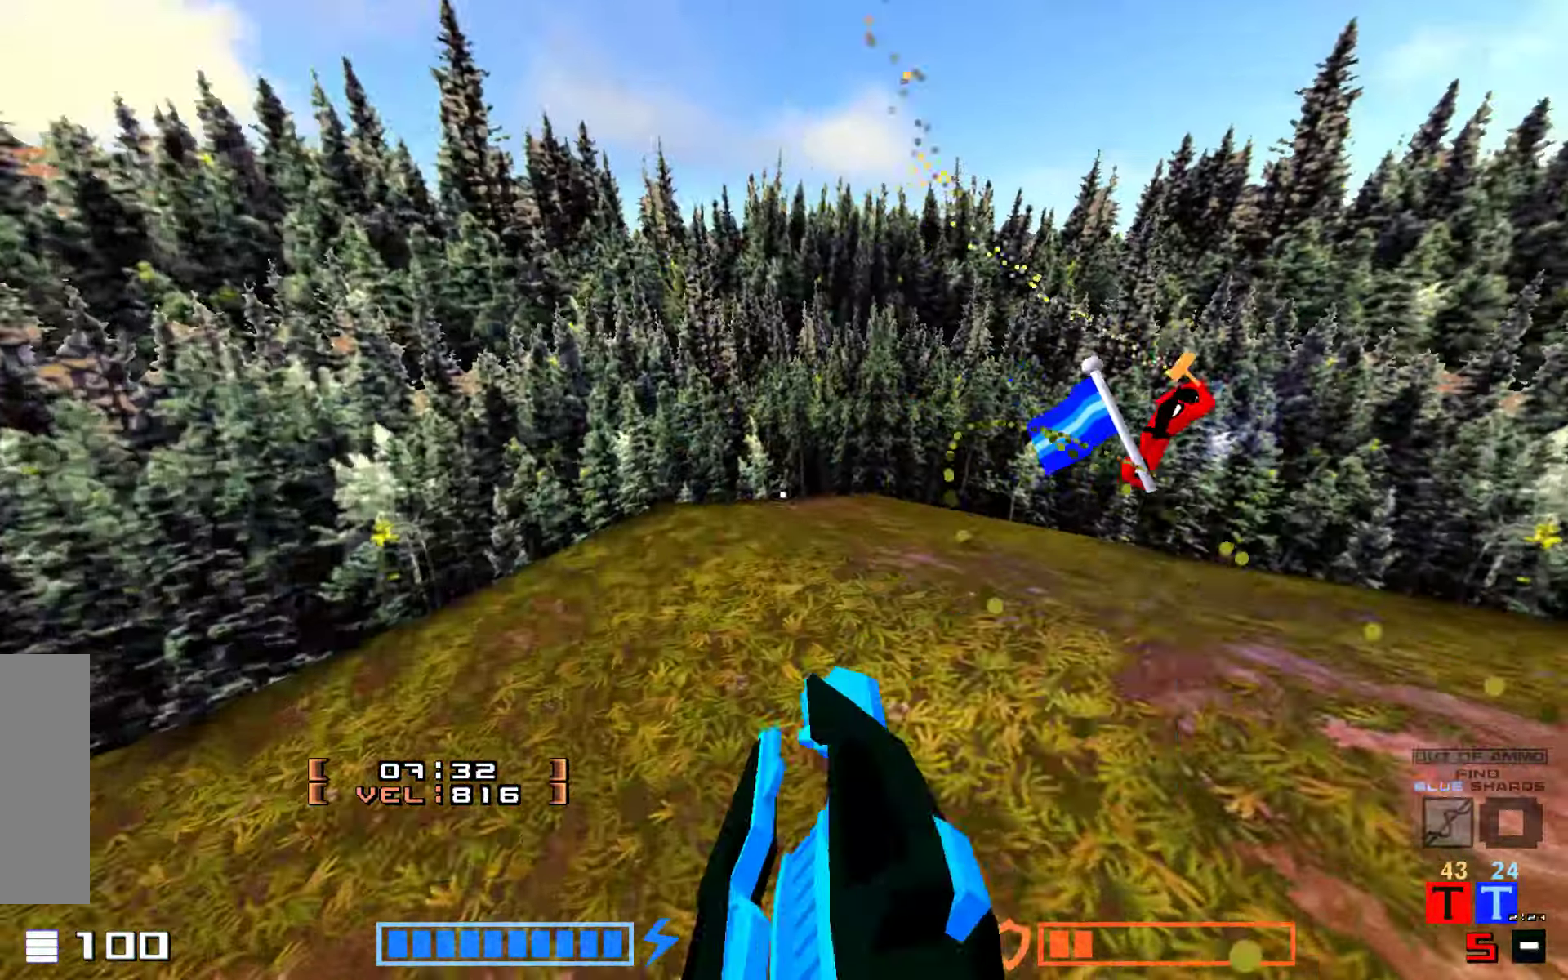
{"keys": ["hook", "up"], "events": [[317, "jump", "up"], [367, "hook", "down"]]}
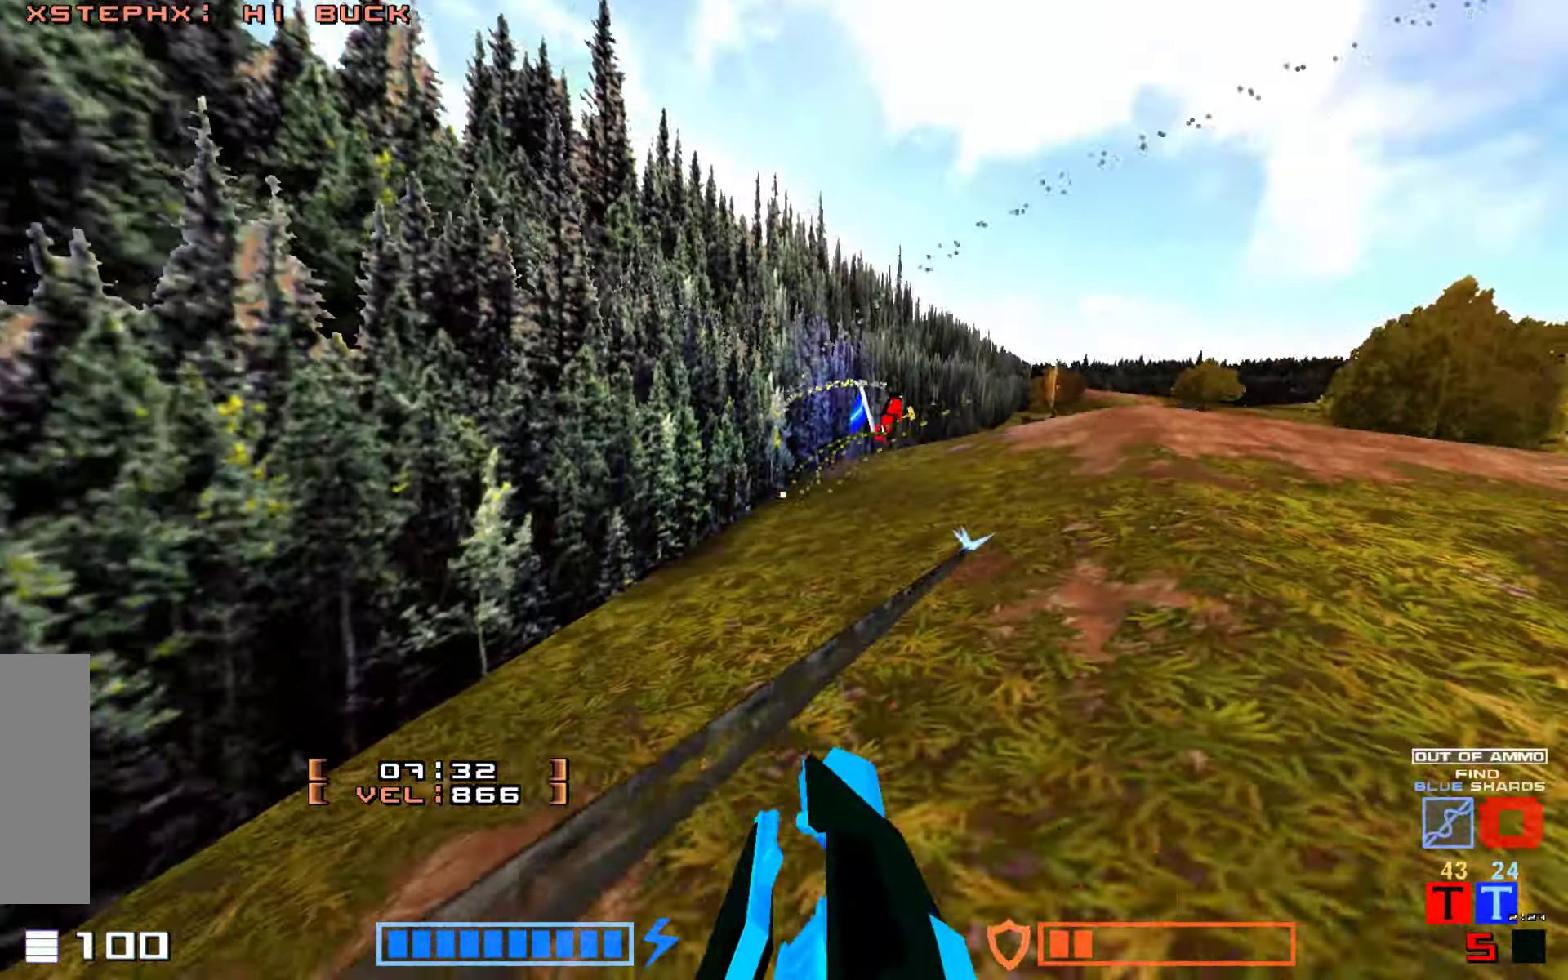
{"keys": ["hammer", "hook", "jump", "up"]}
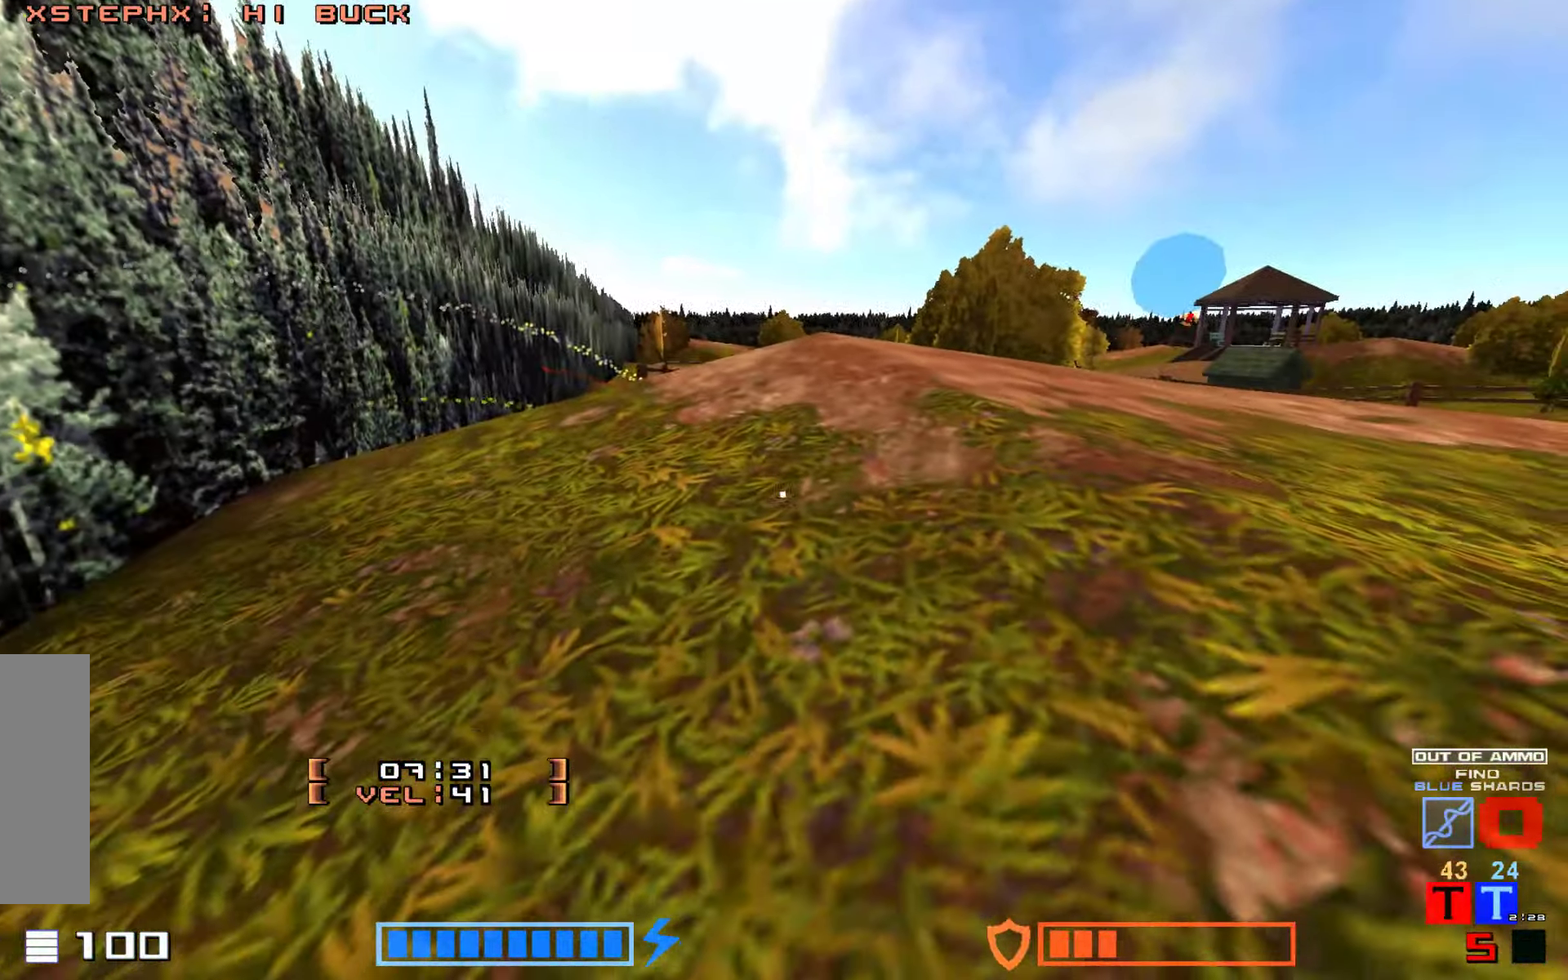
{"keys": ["up"]}
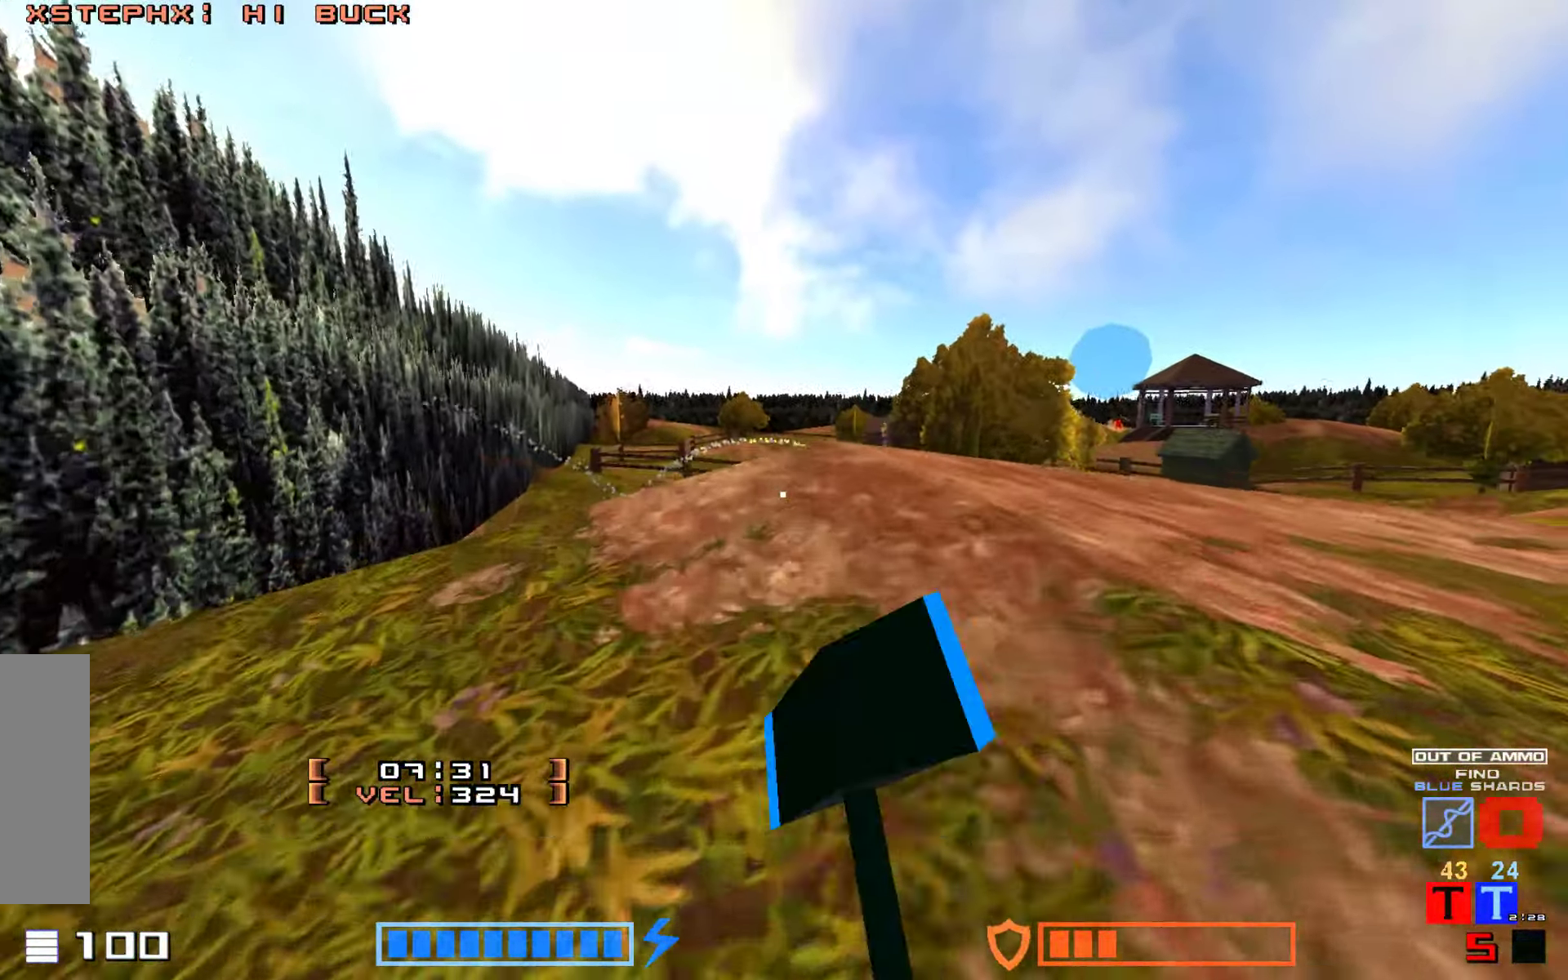
{"keys": ["jump", "up"], "events": [[50, "right", "down"], [150, "jump", "down"], [233, "right", "up"], [317, "hammer", "down"], [467, "hammer", "up"], [467, "hook", "down"], [500, "hook", "up"]]}
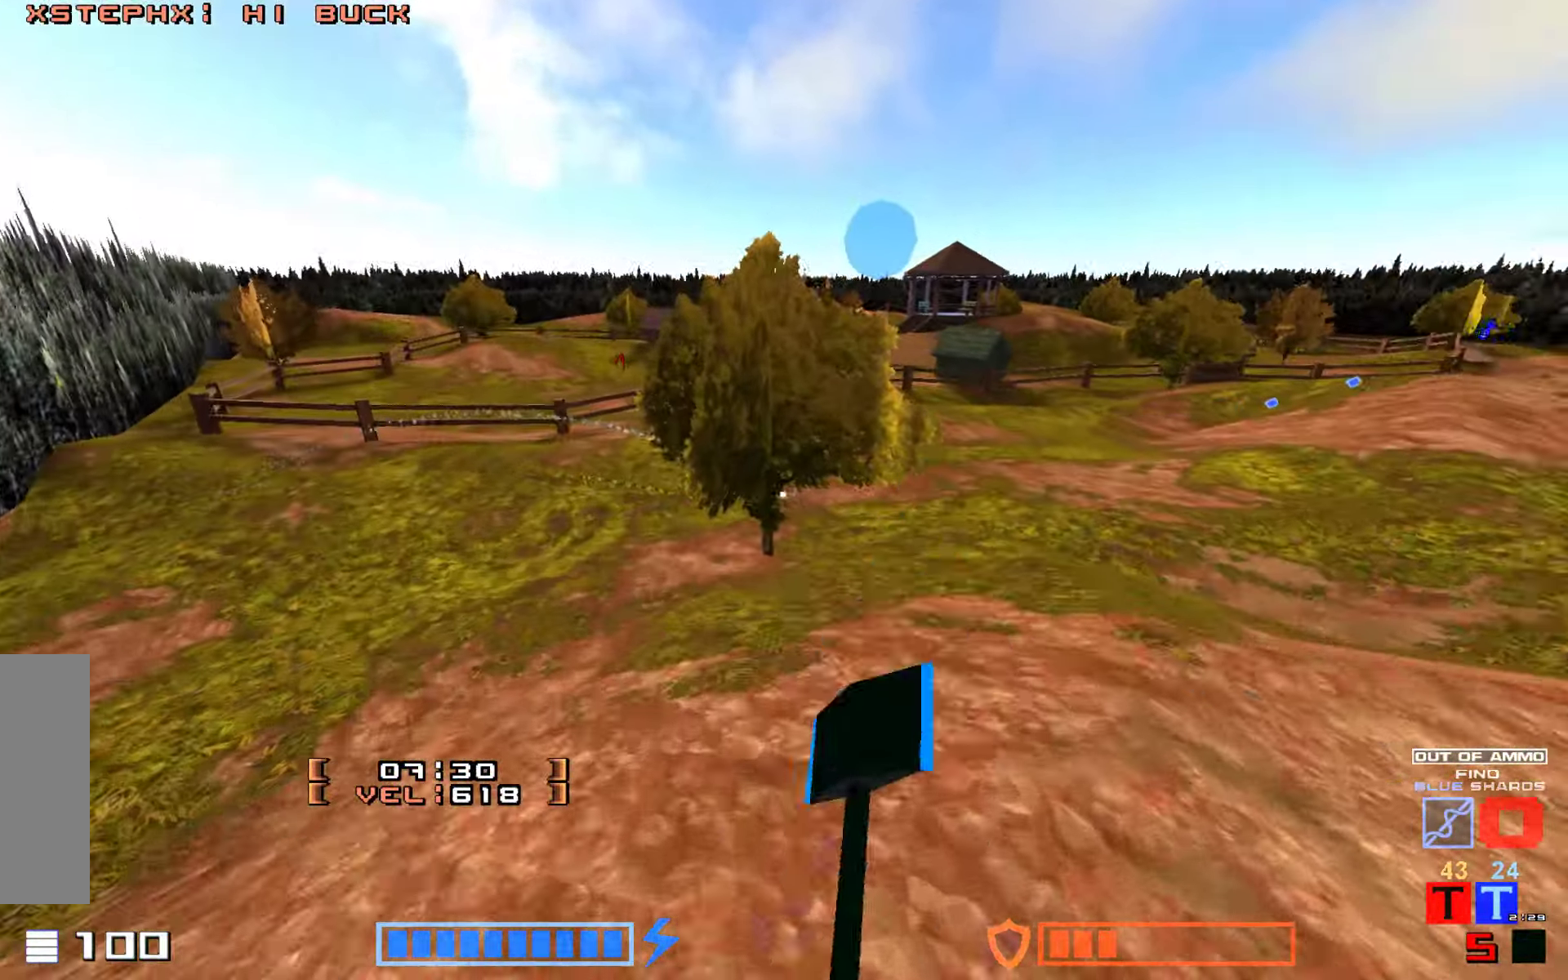
{"keys": ["up"], "events": [[100, "hammer", "down"], [100, "hook", "down"], [367, "jump", "up"], [384, "hook", "up"], [400, "hammer", "up"]]}
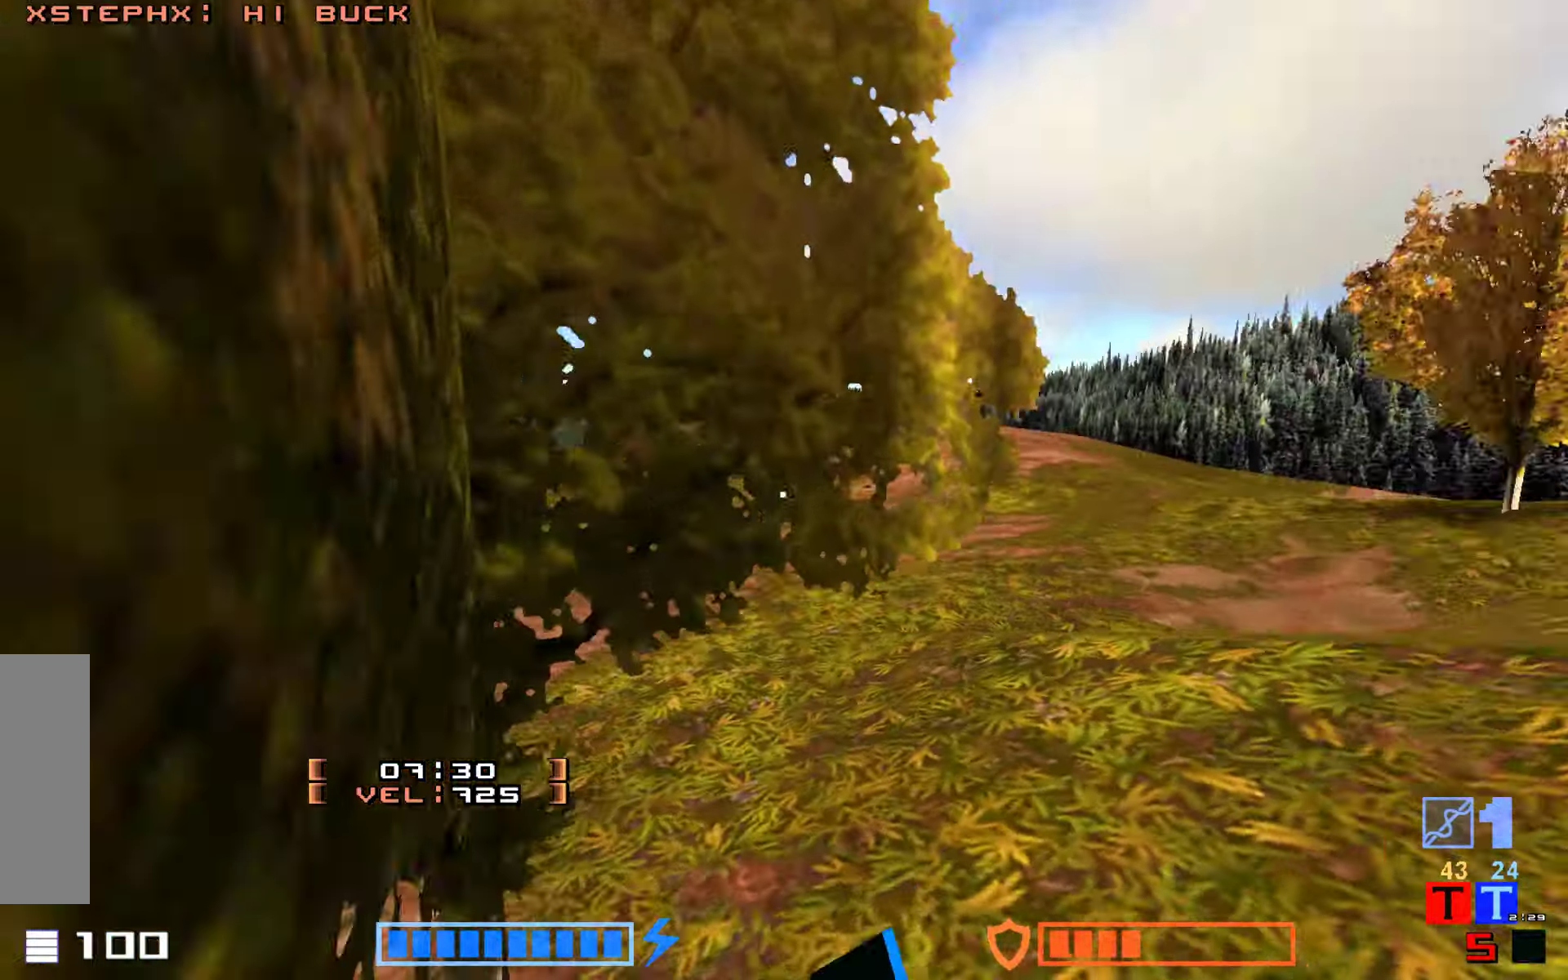
{"keys": ["jump", "up"], "events": [[17, "right", "down"], [300, "right", "up"], [417, "jump", "down"]]}
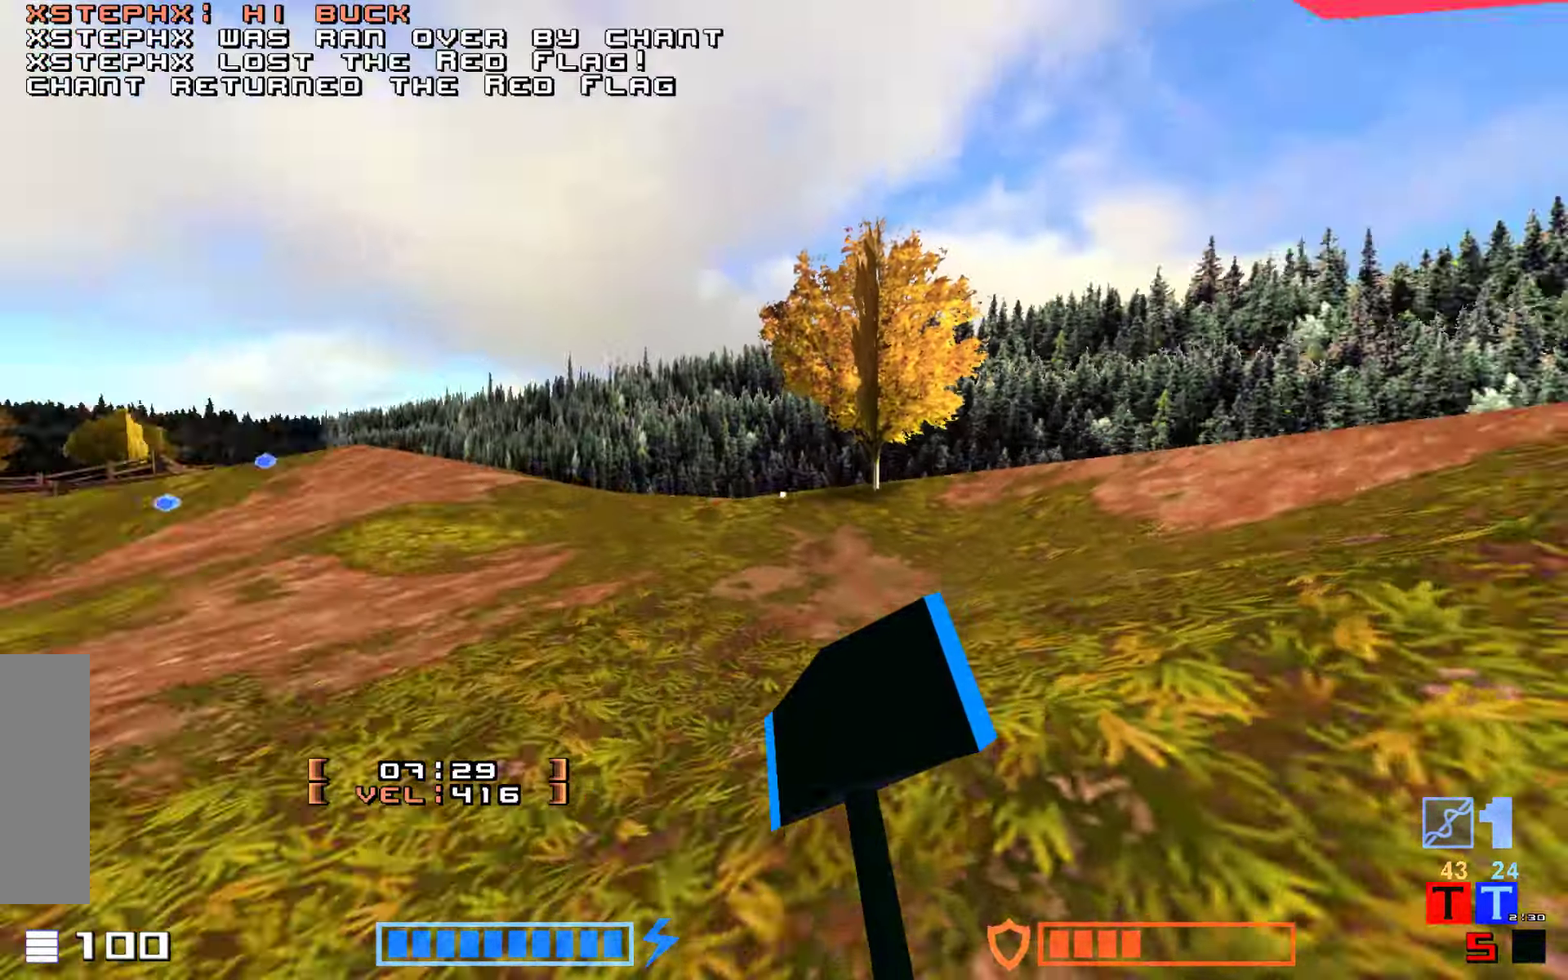
{"keys": ["jump", "up"]}
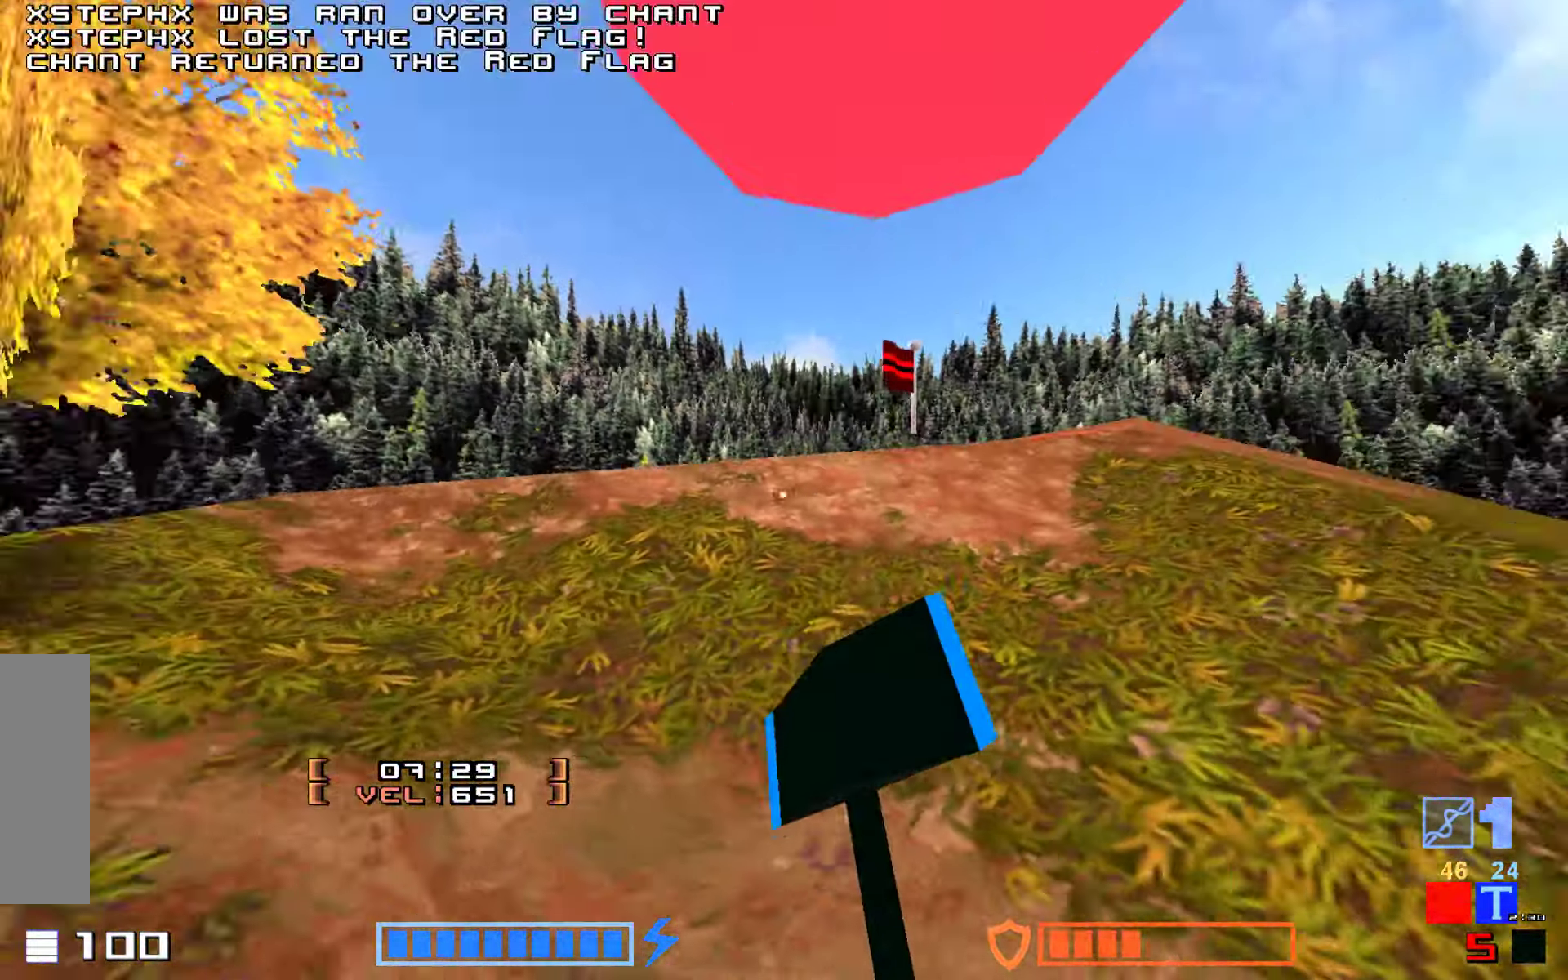
{"keys": ["right", "up"]}
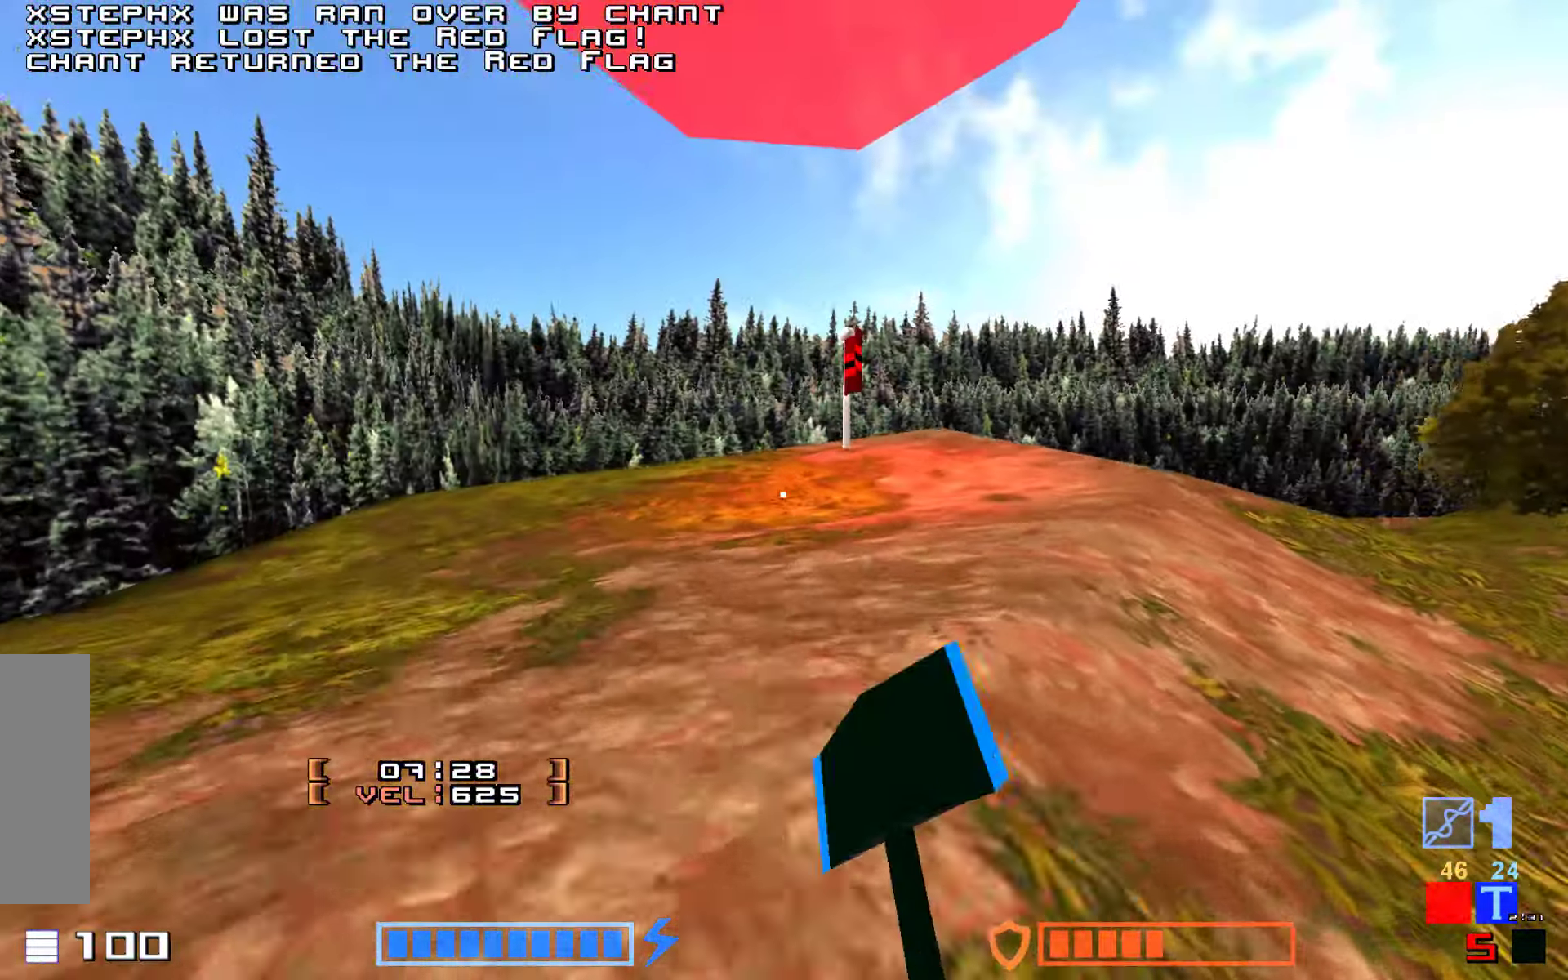
{"keys": ["right"]}
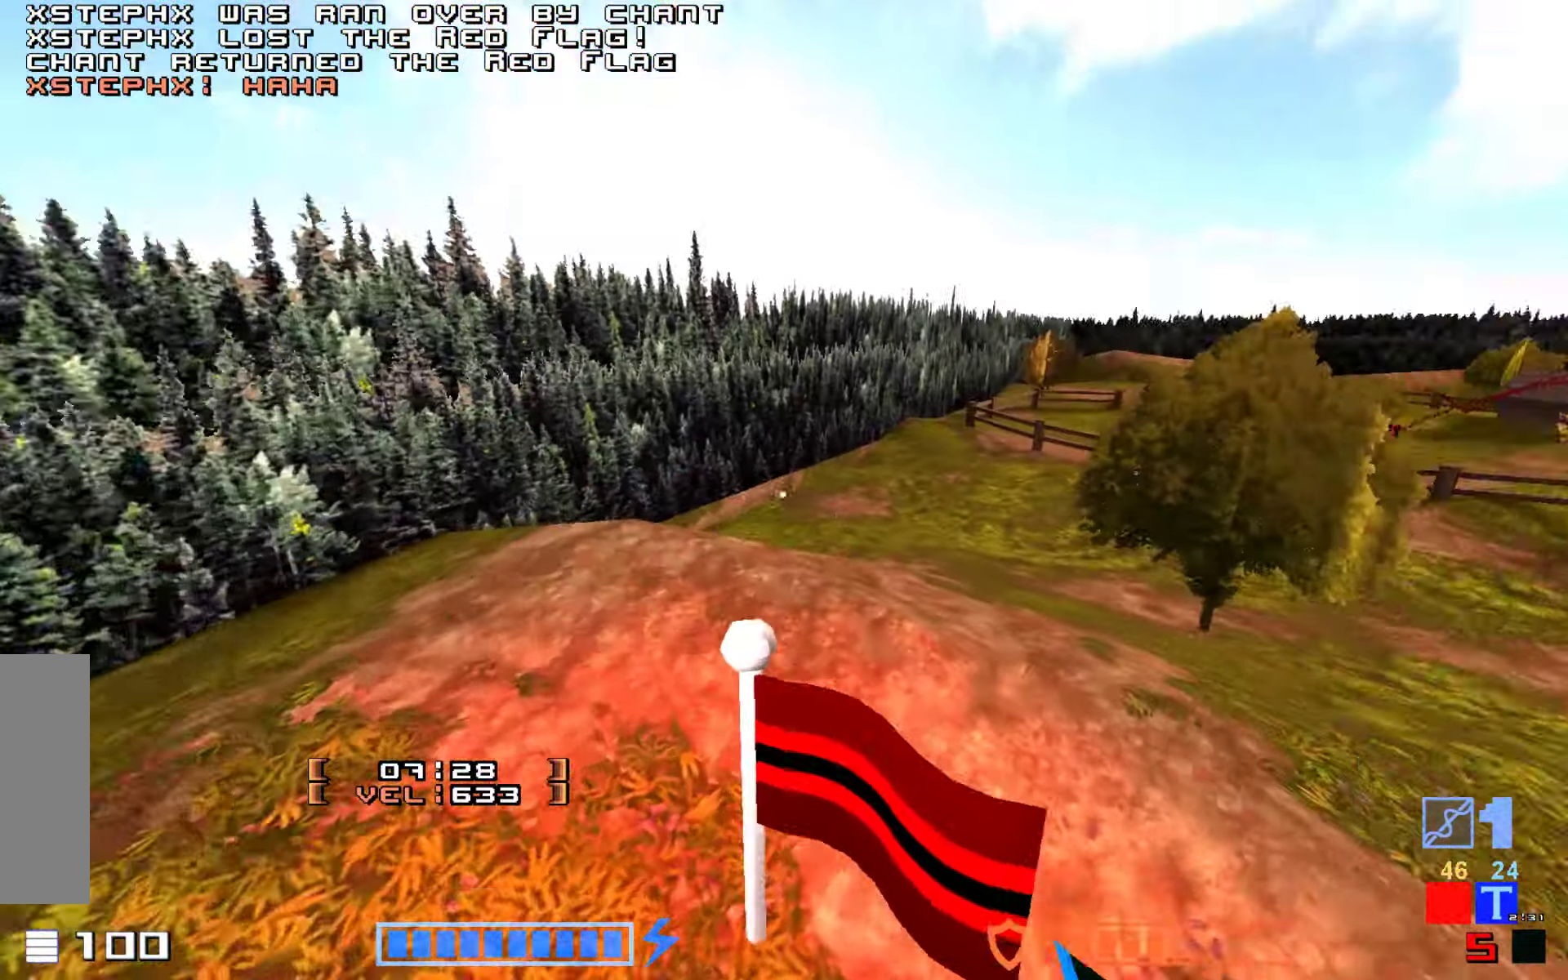
{"keys": ["right"], "events": [[200, "up", "down"], [300, "up", "up"]]}
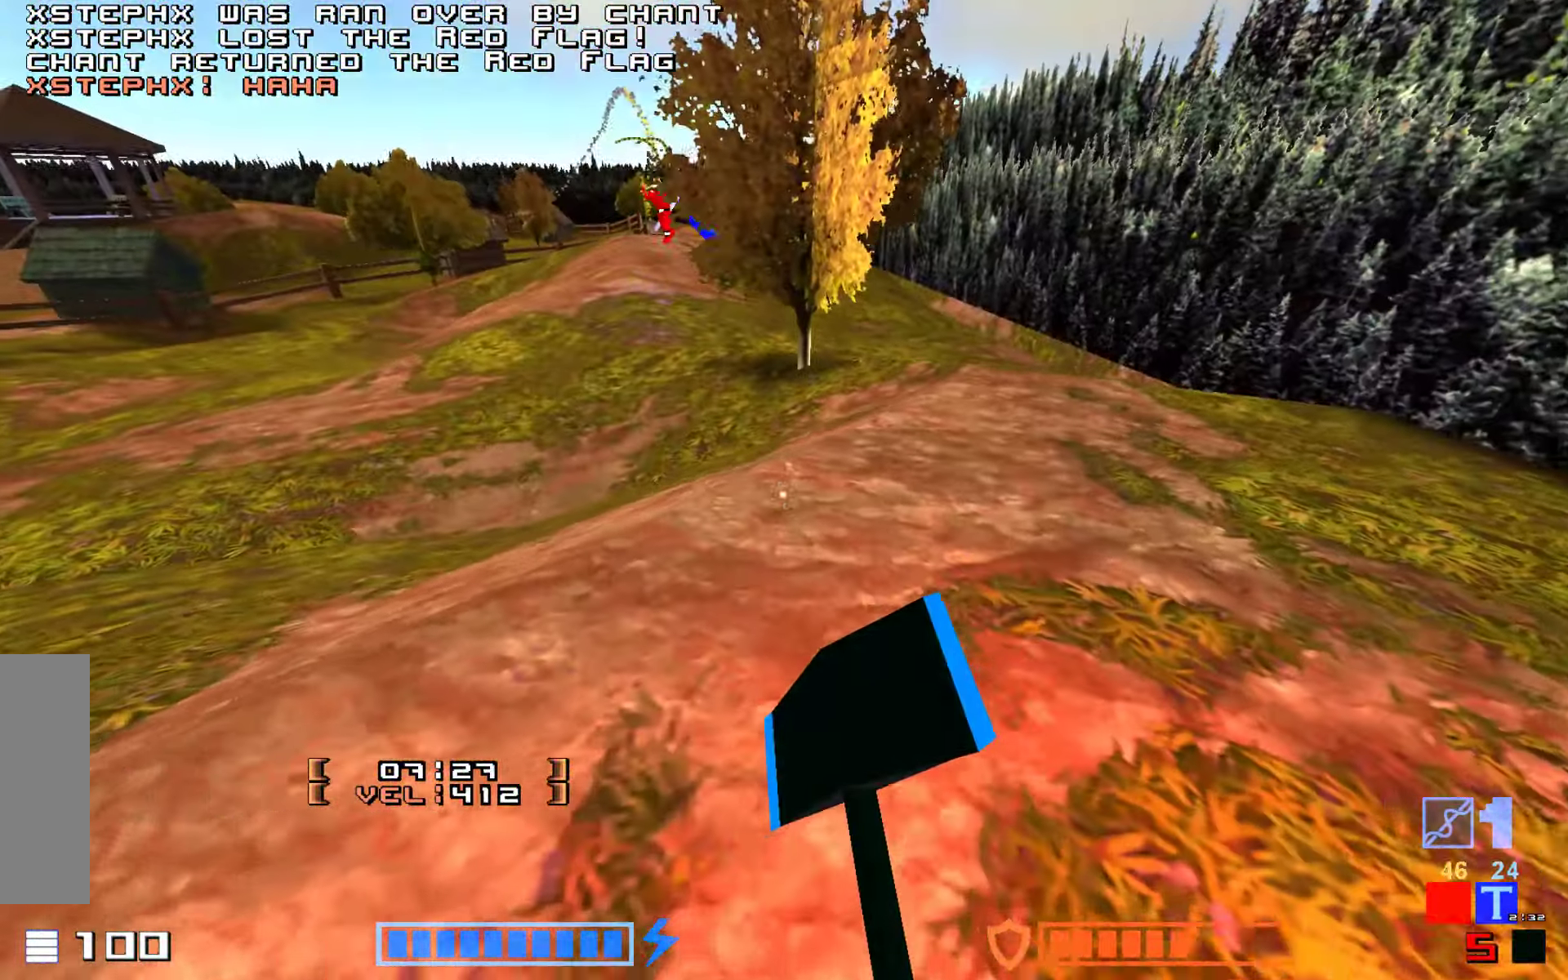
{"keys": ["right"], "events": []}
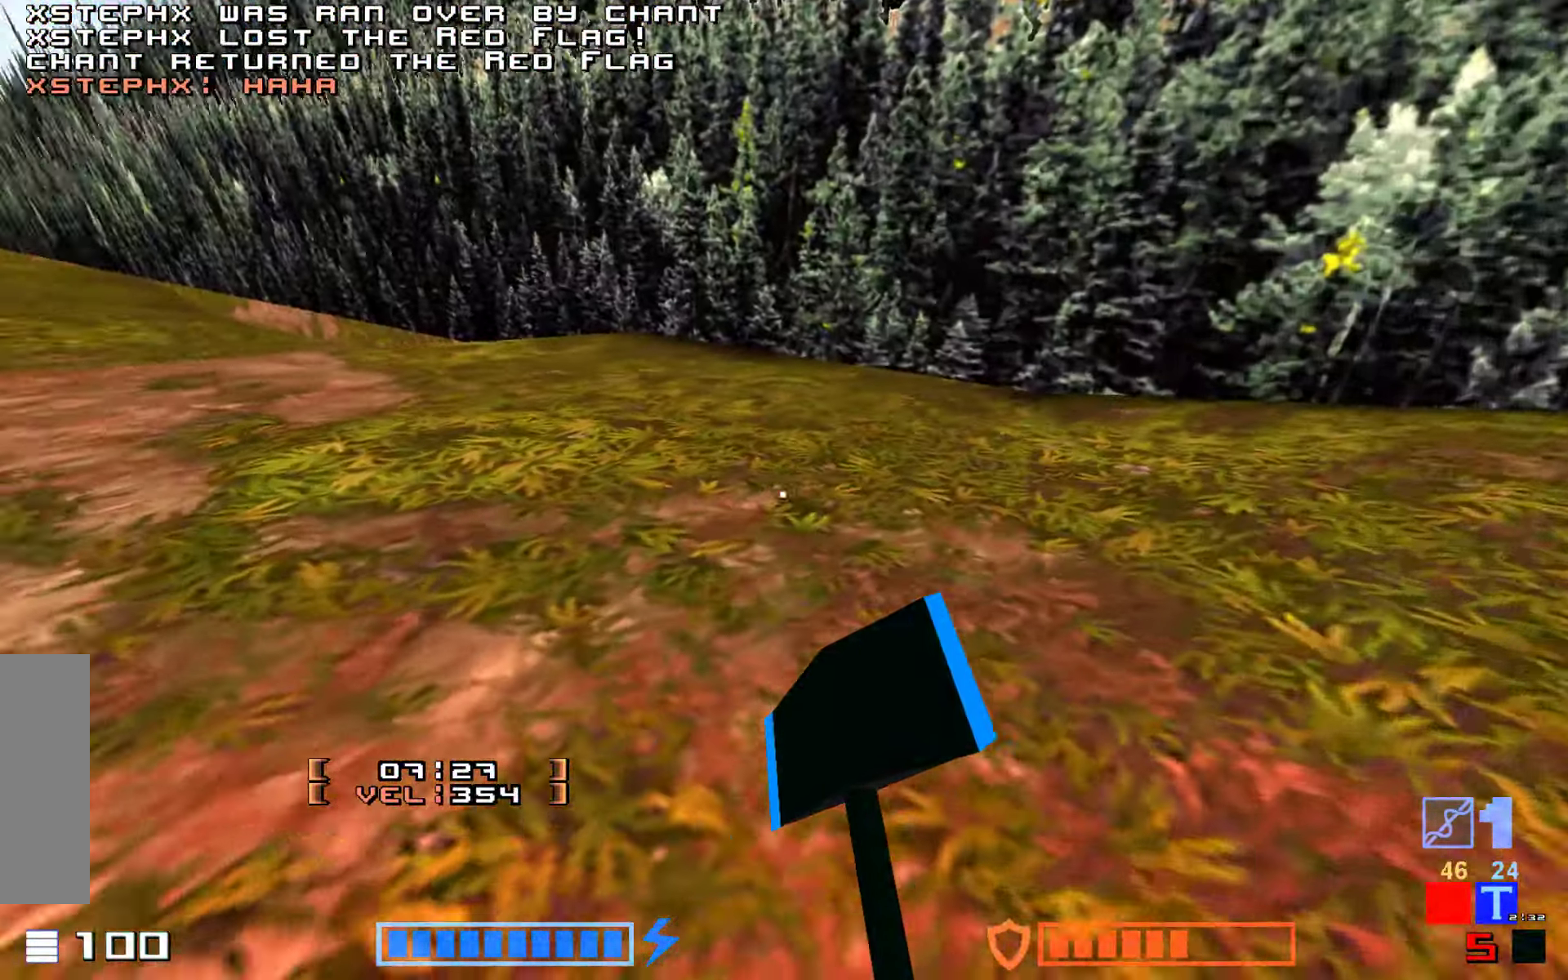
{"keys": ["up"], "events": [[84, "right", "up"], [200, "up", "down"], [417, "right", "down"], [484, "right", "up"]]}
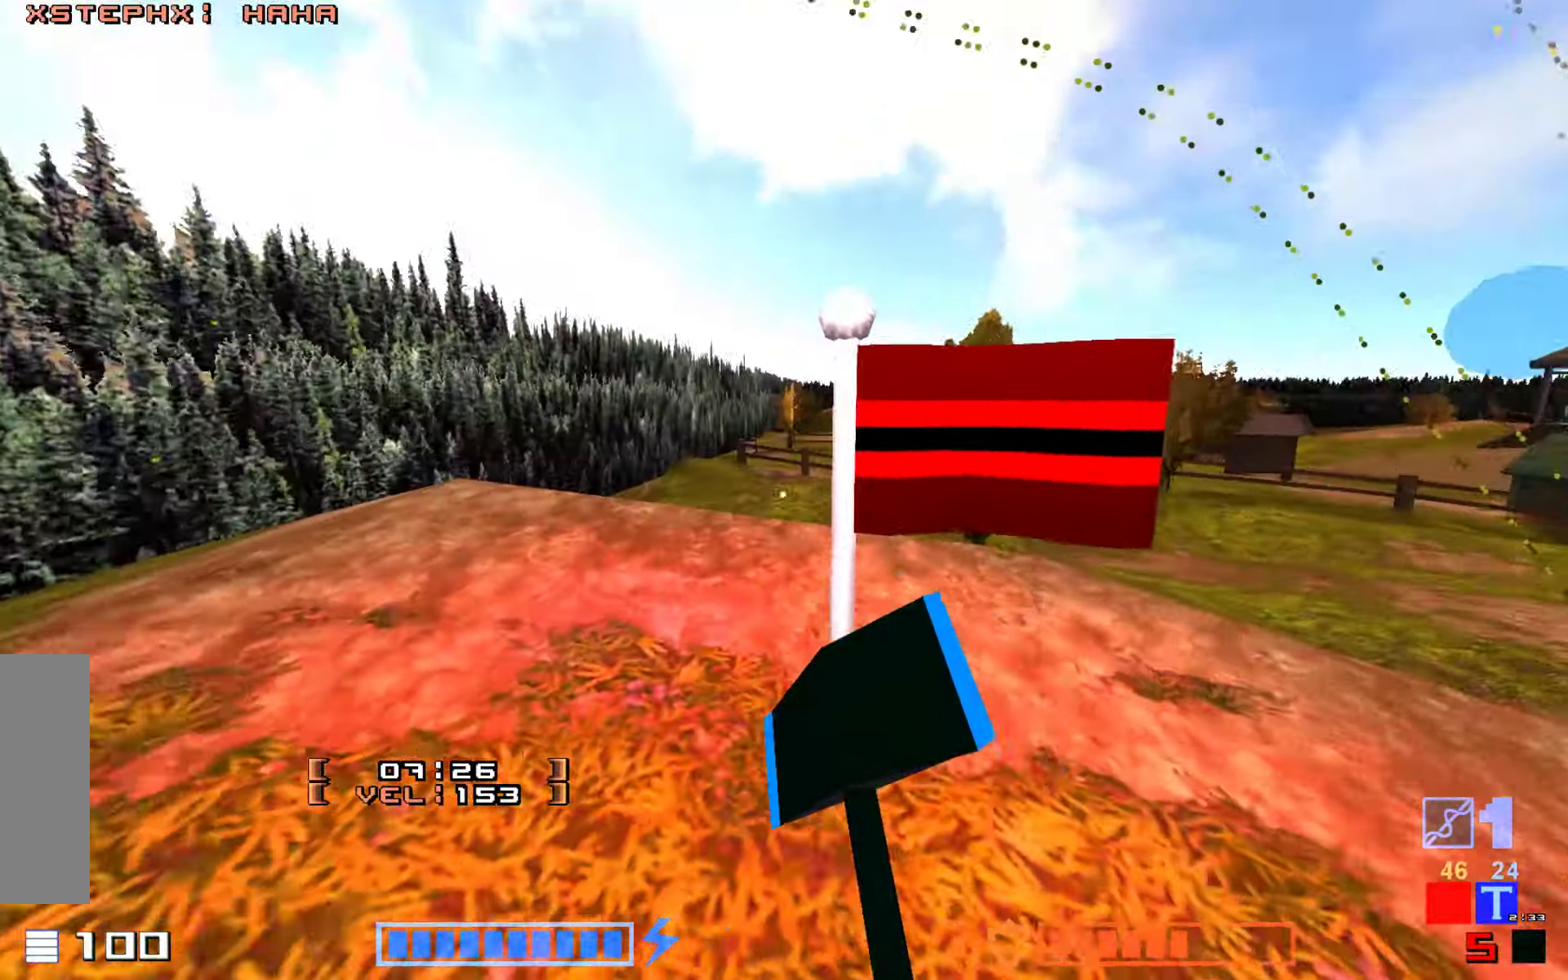
{"keys": ["hammer", "jump", "up"], "events": [[150, "hammer", "down"], [184, "hammer", "up"], [317, "hammer", "down"], [384, "hammer", "up"], [450, "jump", "down"], [467, "hammer", "down"]]}
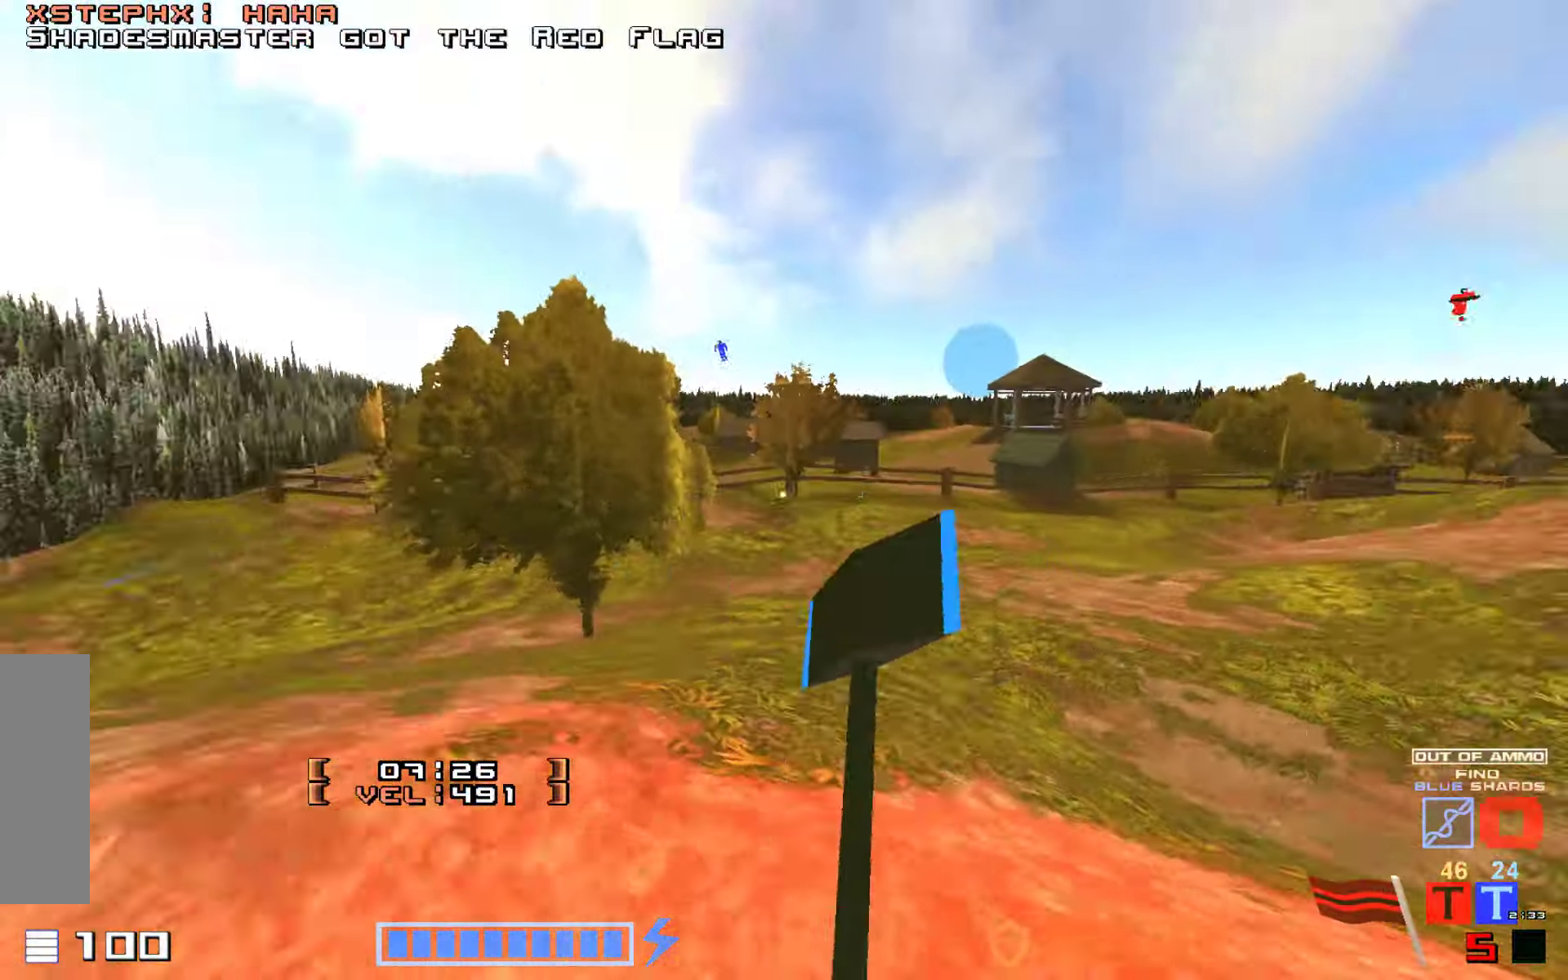
{"keys": ["hammer", "jump", "up"], "events": [[117, "hammer", "up"], [167, "hammer", "down"], [300, "hammer", "up"], [367, "hammer", "down"]]}